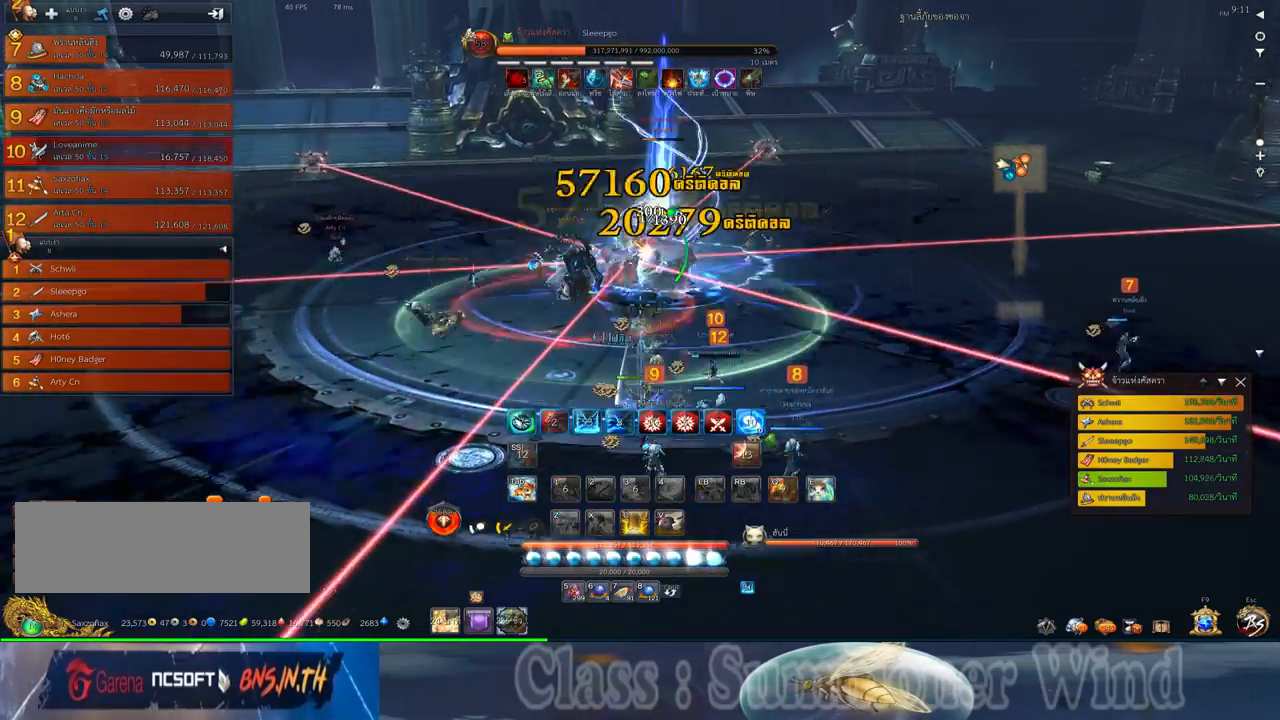
Gameplay with keyboard and mouse; each line is a JSON object with the keys and mouse buttons held at the frame after it. "events" lists presses ("down") and releases ("up") of "1", "2", "3", "4", "5", "a", "alt", "c", "ctrl", "d", "e", "f", "q", "r", "s", "shift", "space", "tab", "v", "w", "x", "z", "mouse_left", "mouse_middle", "mouse_right", "mouse_wheel_up" and "mouse_wheel_down" between this image and that frame as [ms after this image, input, new state], when the widget could be followed in between. "mouse_left", "mouse_middle", "mouse_right", "mouse_wheel_up", "mouse_wheel_down" = the "left", "middle", "right", "wheel_up", "wheel_down" buttons of the "mouse" list. No other keys are recorded. Not read: mouse_move.
{"keys": ["w"], "mouse": [], "events": [[17, "s", "up"], [167, "w", "down"]]}
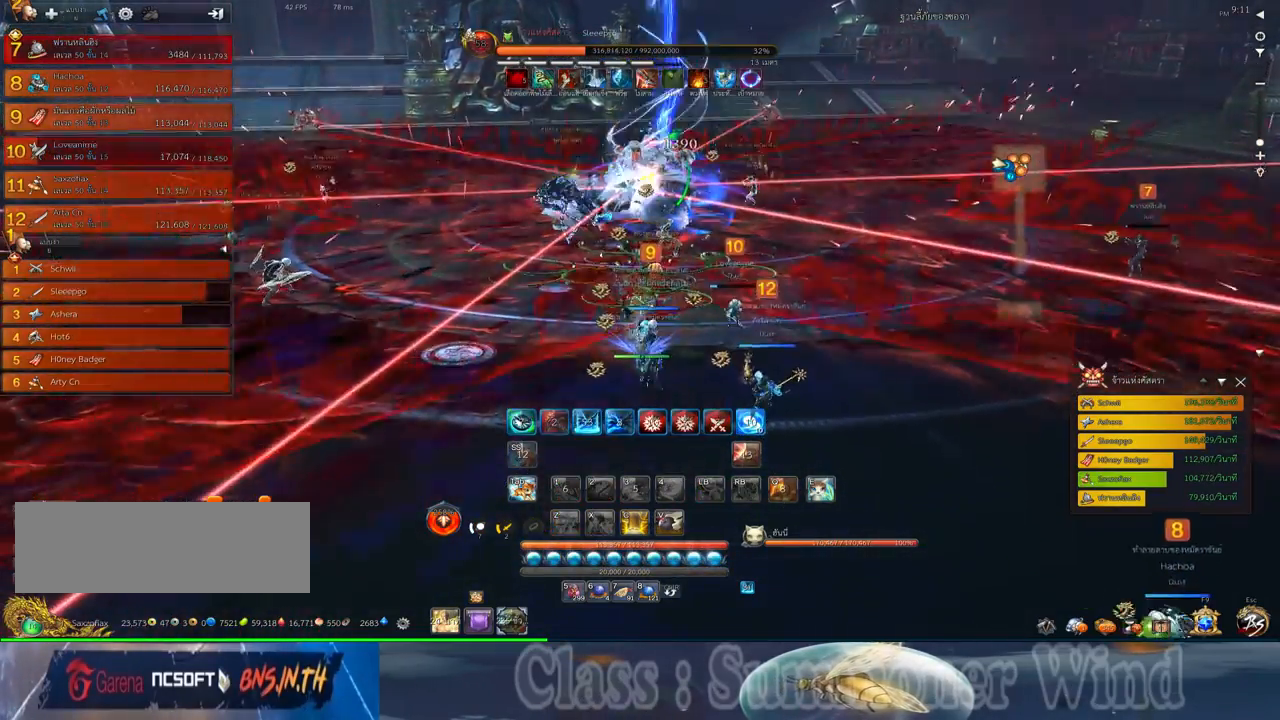
{"keys": ["w", "z"], "mouse": [], "events": [[167, "z", "down"], [250, "z", "up"], [350, "z", "down"], [417, "z", "up"], [483, "z", "down"]]}
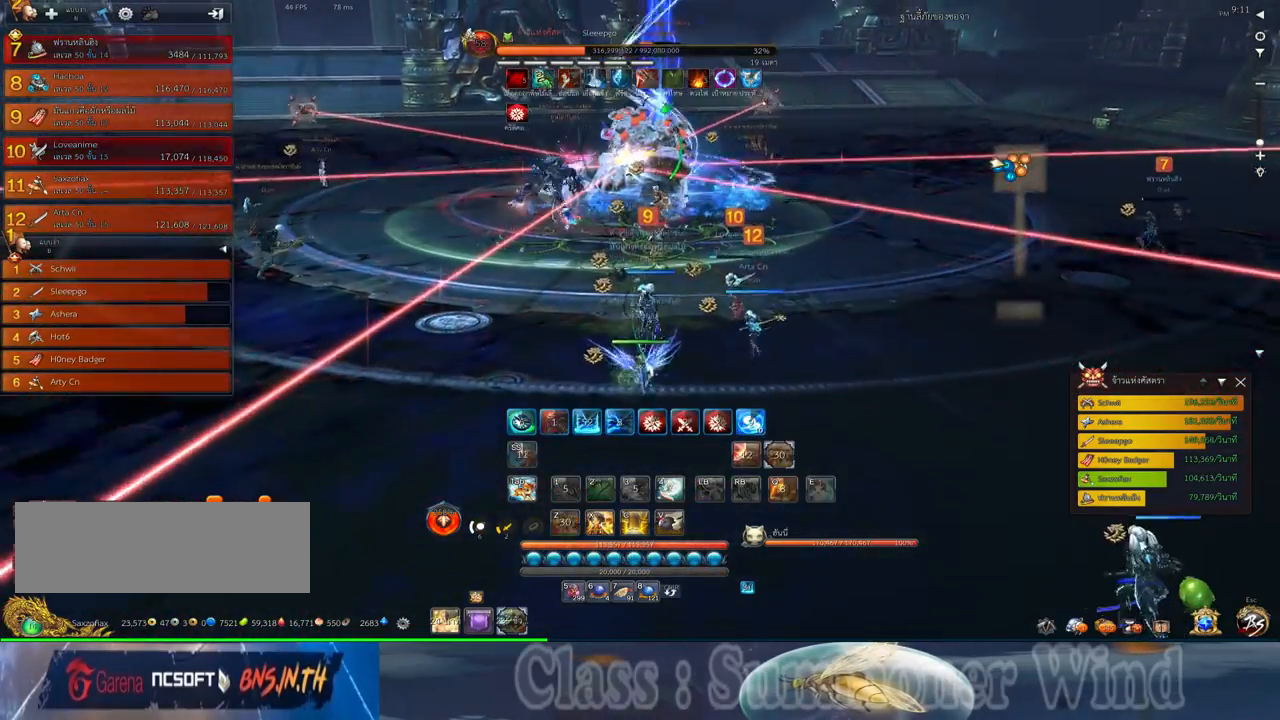
{"keys": ["w"], "mouse": [], "events": [[83, "z", "up"], [200, "mouse_left", "down"], [233, "mouse_left", "up"], [300, "mouse_left", "down"], [333, "mouse_left", "up"], [333, "mouse_right", "down"], [367, "f", "down"], [367, "mouse_right", "up"], [400, "f", "up"], [433, "mouse_right", "down"], [467, "f", "down"], [467, "mouse_right", "up"], [500, "f", "up"]]}
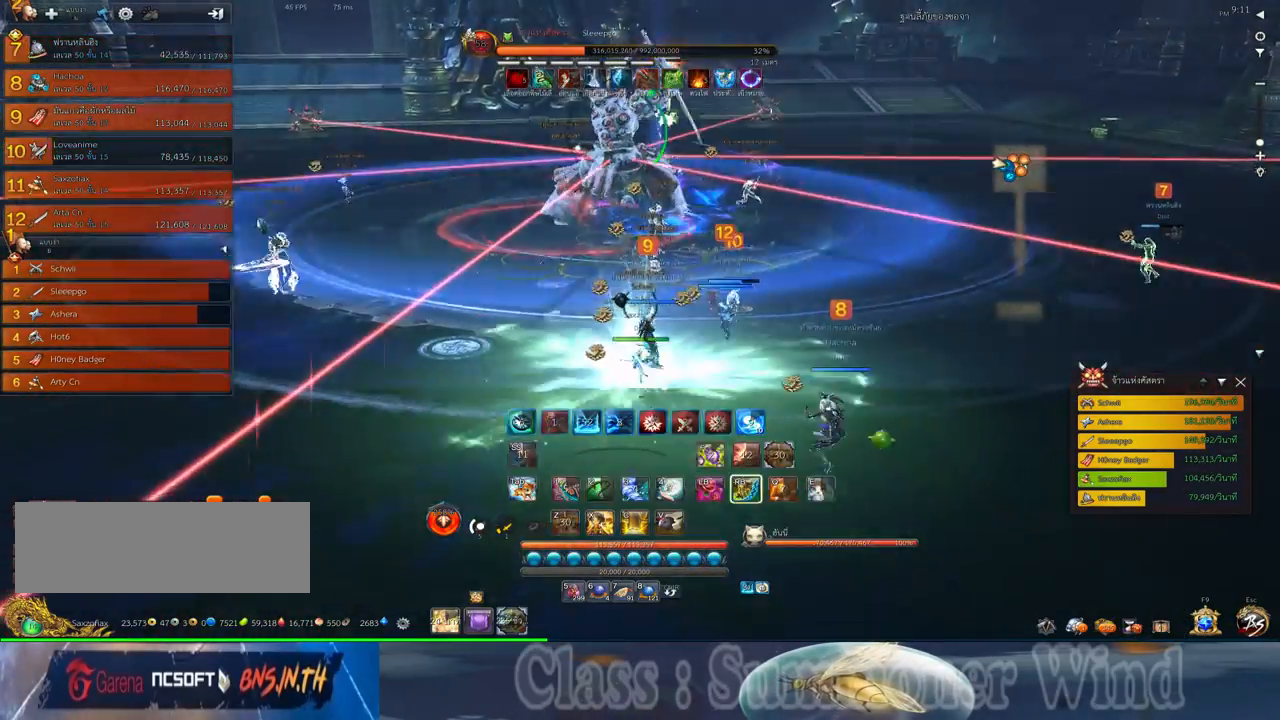
{"keys": ["w"], "mouse": ["right"], "events": [[83, "mouse_left", "down"], [117, "mouse_left", "up"], [183, "mouse_left", "down"], [217, "mouse_left", "up"], [217, "mouse_right", "down"], [250, "f", "down"], [250, "mouse_right", "up"], [283, "f", "up"], [317, "mouse_right", "down"], [350, "f", "down"], [350, "mouse_right", "up"], [383, "f", "up"], [467, "mouse_left", "down"], [500, "mouse_left", "up"], [500, "mouse_right", "down"]]}
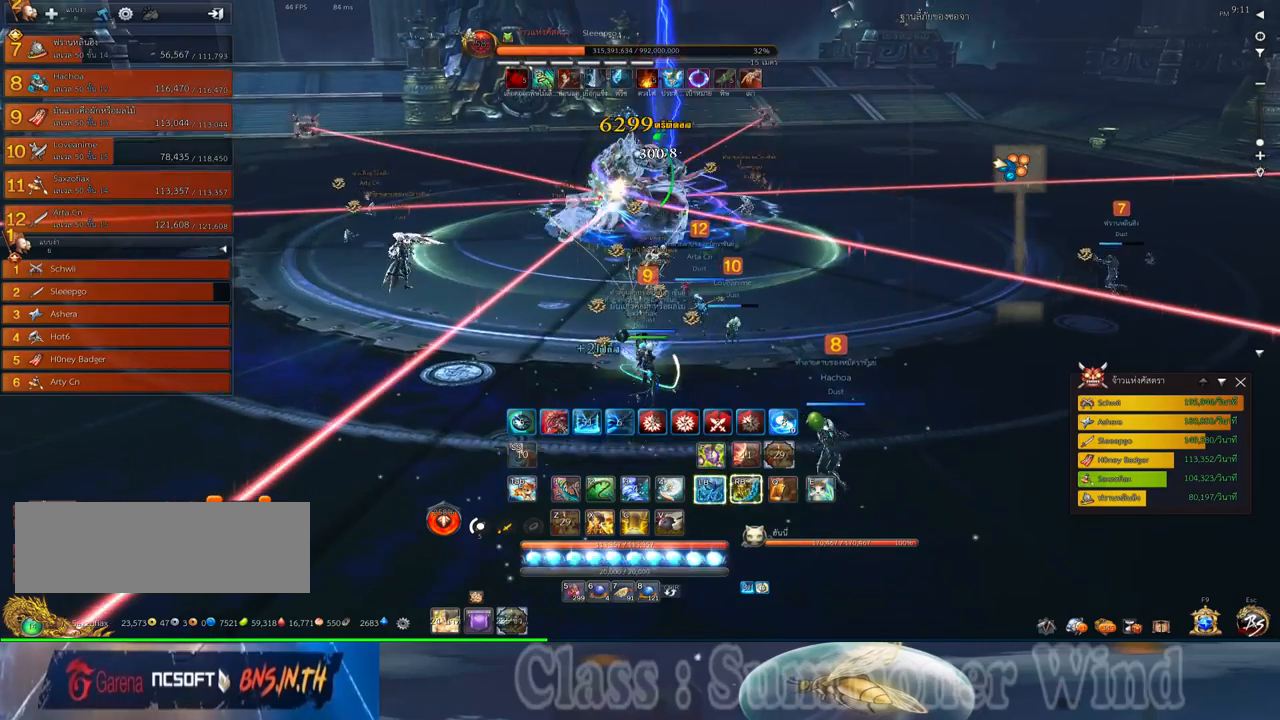
{"keys": ["w"], "mouse": ["right"], "events": [[33, "mouse_right", "up"], [67, "mouse_left", "down"], [100, "mouse_left", "up"], [100, "mouse_right", "down"], [133, "f", "down"], [133, "mouse_right", "up"], [167, "f", "up"], [233, "f", "down"], [267, "f", "up"], [350, "mouse_left", "down"], [383, "mouse_left", "up"], [383, "mouse_right", "down"], [417, "mouse_right", "up"], [450, "mouse_left", "down"], [483, "mouse_left", "up"], [483, "mouse_right", "down"]]}
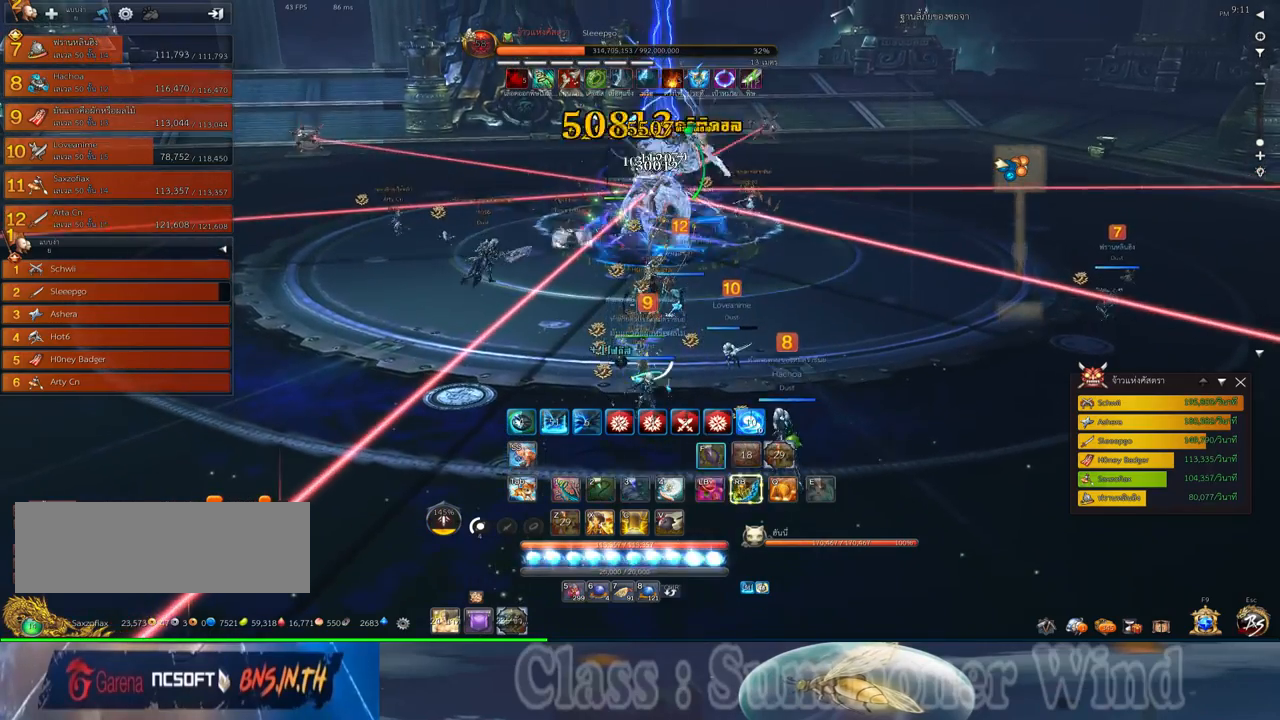
{"keys": [], "mouse": [], "events": [[17, "f", "down"], [17, "mouse_right", "up"], [50, "f", "up"], [117, "f", "down"], [150, "f", "up"], [150, "w", "up"], [233, "mouse_left", "down"], [267, "3", "down"], [267, "mouse_left", "up"], [267, "mouse_right", "down"], [300, "f", "down"], [300, "mouse_right", "up"], [333, "3", "up"], [333, "f", "up"], [333, "mouse_left", "down"], [367, "mouse_left", "up"], [367, "mouse_right", "down"], [400, "f", "down"], [400, "mouse_right", "up"], [433, "f", "up"]]}
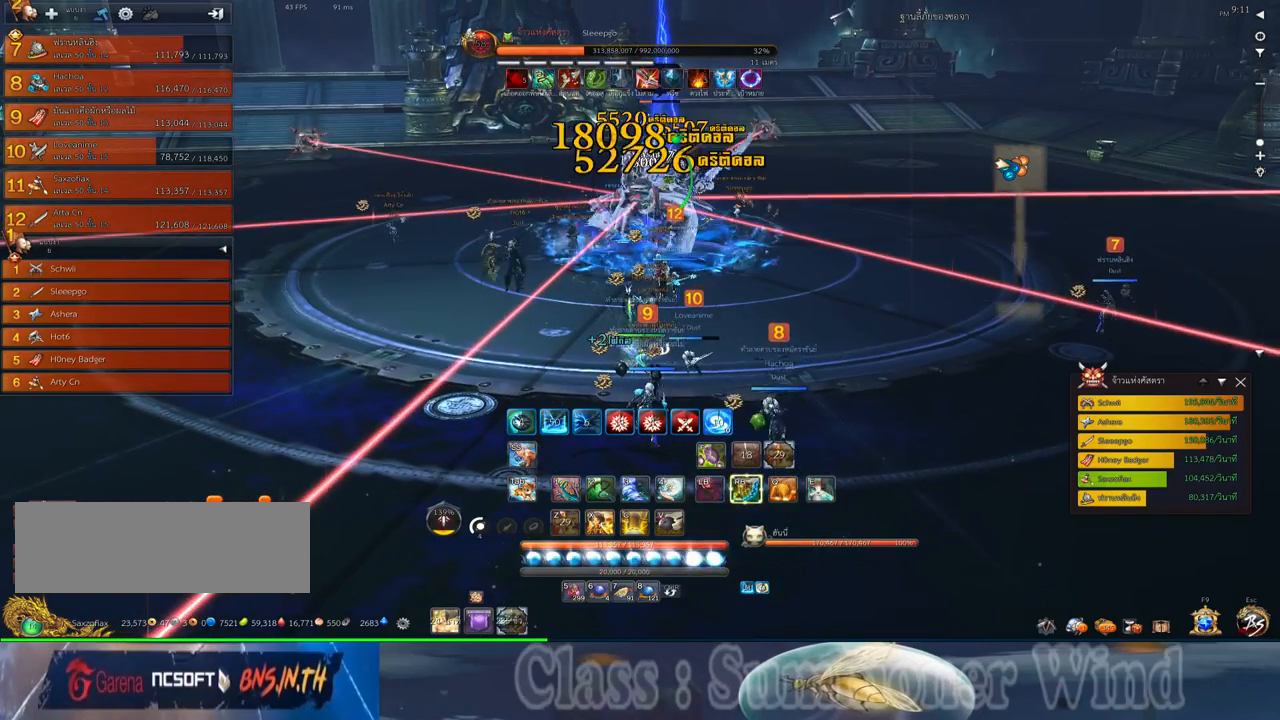
{"keys": ["2"], "mouse": ["left"], "events": [[117, "2", "down"], [117, "mouse_left", "down"], [150, "mouse_left", "up"], [150, "mouse_right", "down"], [183, "2", "up"], [183, "f", "down"], [183, "mouse_right", "up"], [217, "f", "up"], [250, "mouse_right", "down"], [283, "2", "down"], [283, "f", "down"], [283, "mouse_right", "up"], [317, "f", "up"], [350, "2", "up"], [400, "mouse_left", "down"], [433, "2", "down"], [433, "mouse_left", "up"], [433, "mouse_right", "down"], [467, "mouse_right", "up"], [500, "mouse_left", "down"]]}
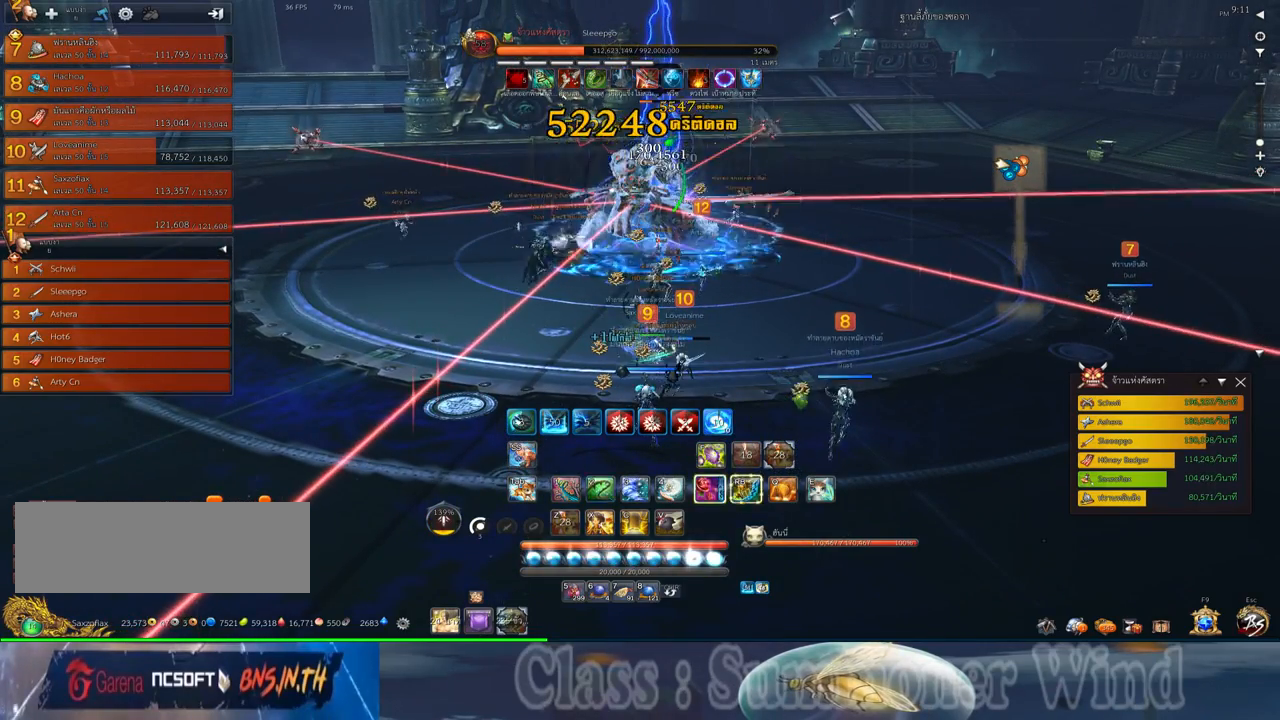
{"keys": [], "mouse": [], "events": [[33, "2", "up"], [33, "mouse_left", "up"], [33, "mouse_right", "down"], [67, "f", "down"], [67, "mouse_right", "up"], [100, "2", "down"], [100, "f", "up"], [167, "2", "up"], [167, "f", "down"], [200, "f", "up"], [250, "2", "down"], [283, "mouse_left", "down"], [317, "2", "up"], [317, "mouse_left", "up"], [317, "mouse_right", "down"], [350, "f", "down"], [350, "mouse_right", "up"], [383, "f", "up"], [383, "mouse_left", "down"], [417, "mouse_left", "up"], [417, "mouse_right", "down"], [450, "2", "down"], [450, "f", "down"], [450, "mouse_right", "up"], [483, "2", "up"], [483, "f", "up"]]}
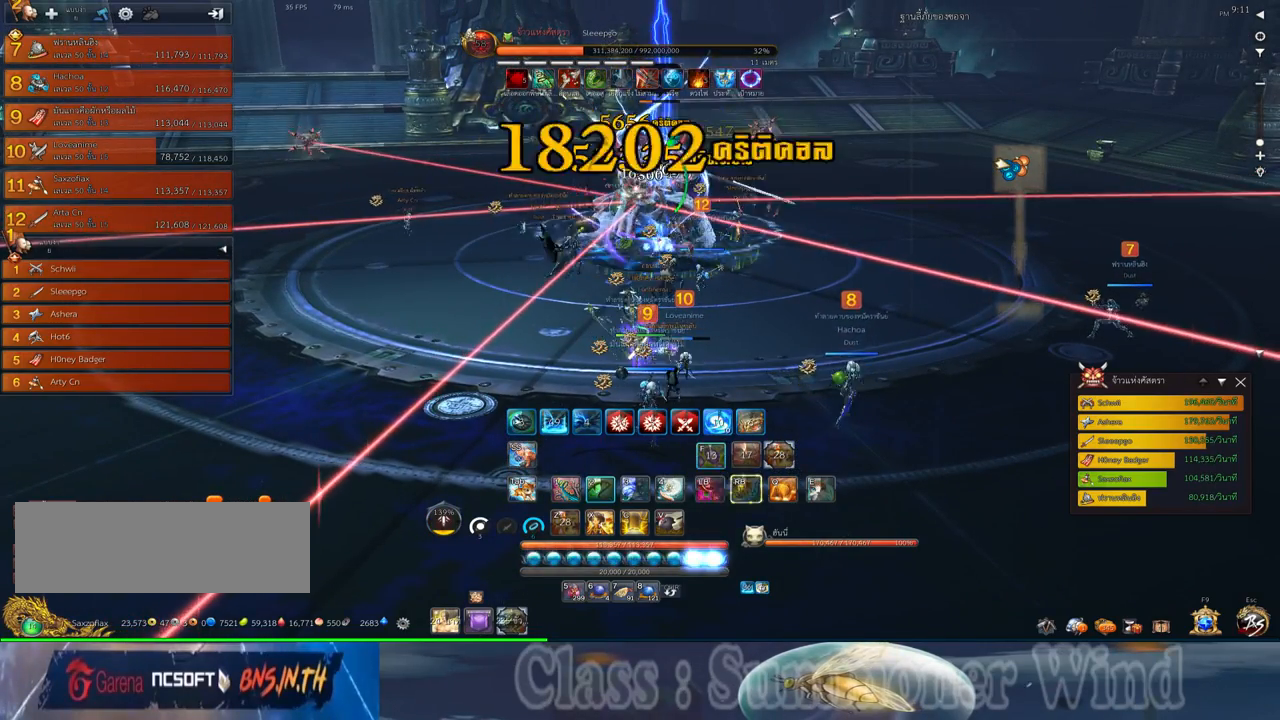
{"keys": ["w"], "mouse": [], "events": [[133, "w", "down"], [167, "mouse_left", "down"], [200, "mouse_left", "up"], [200, "mouse_right", "down"], [233, "f", "down"], [233, "mouse_right", "up"], [267, "f", "up"], [267, "mouse_left", "down"], [300, "mouse_left", "up"], [300, "mouse_right", "down"], [333, "f", "down"], [333, "mouse_right", "up"], [367, "f", "up"], [433, "mouse_left", "down"], [483, "mouse_left", "up"]]}
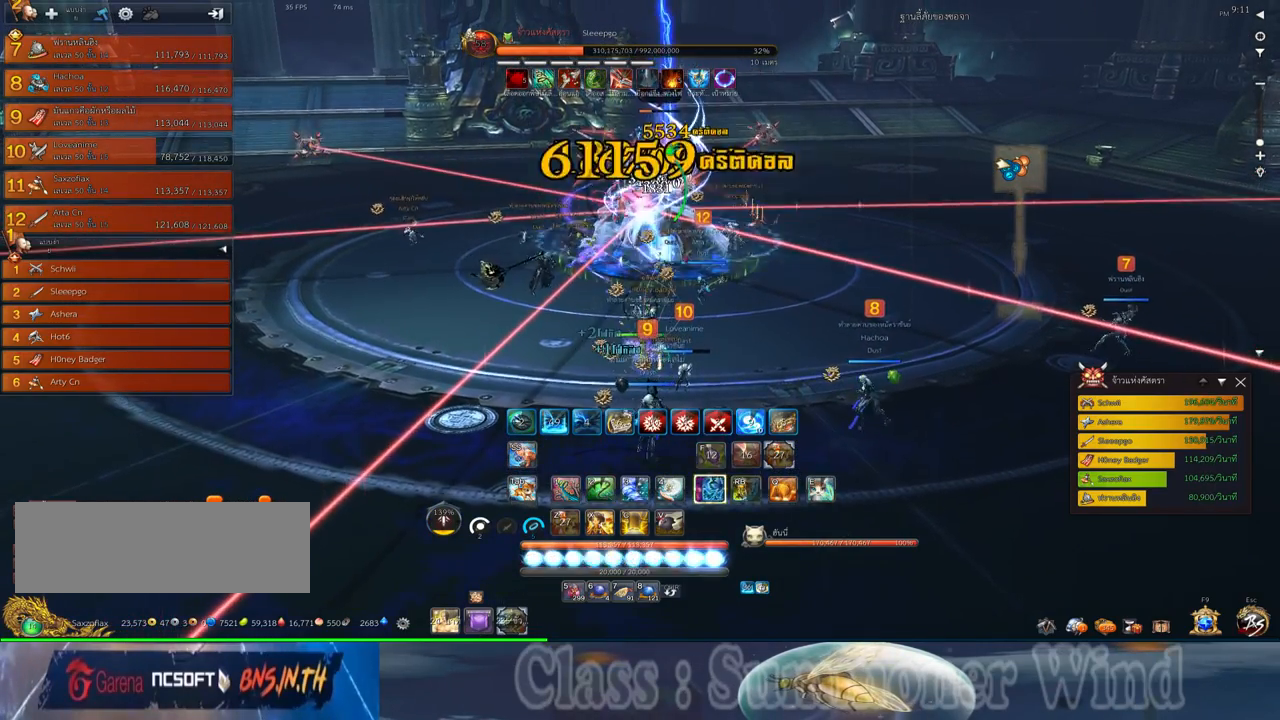
{"keys": ["f"], "mouse": [], "events": [[50, "mouse_left", "down"], [83, "mouse_left", "up"], [83, "mouse_right", "down"], [117, "f", "down"], [117, "mouse_right", "up"], [150, "f", "up"], [150, "mouse_left", "down"], [183, "mouse_left", "up"], [183, "mouse_right", "down"], [217, "f", "down"], [217, "mouse_right", "up"], [250, "f", "up"], [283, "w", "up"], [317, "mouse_left", "down"], [350, "mouse_left", "up"], [433, "mouse_left", "down"], [467, "mouse_left", "up"], [467, "mouse_right", "down"], [500, "f", "down"], [500, "mouse_right", "up"]]}
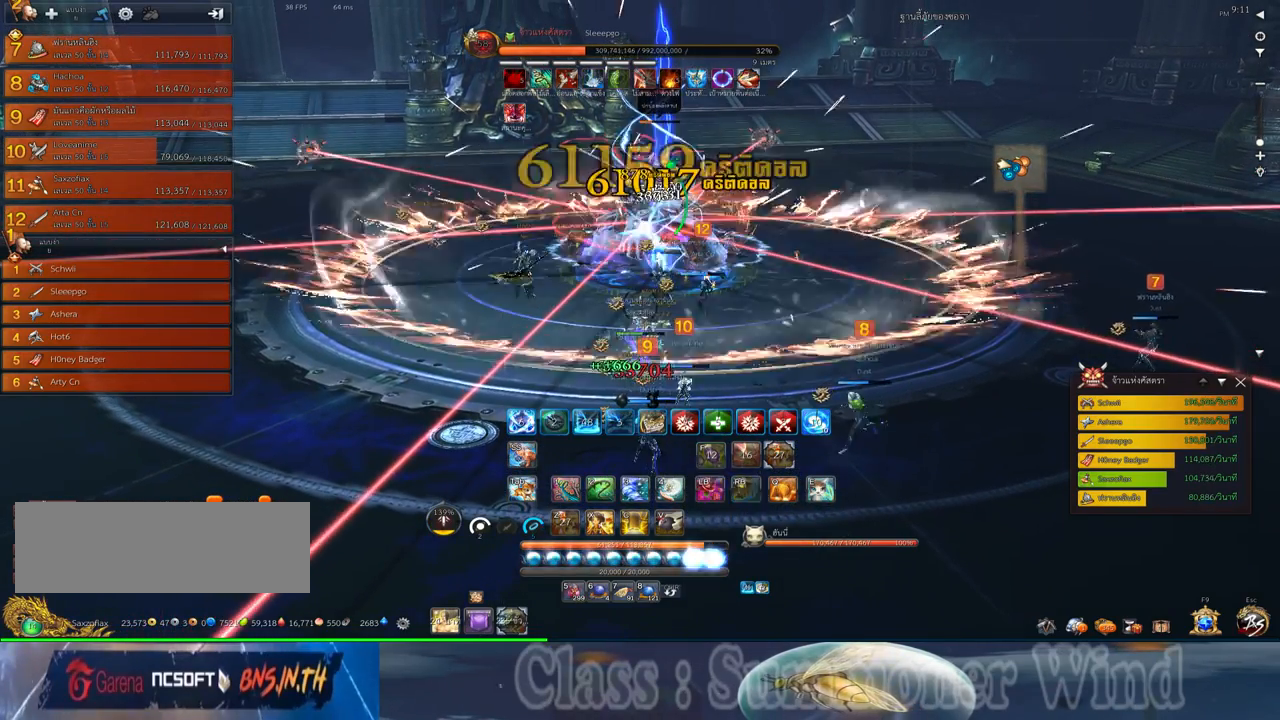
{"keys": [], "mouse": [], "events": [[33, "f", "up"], [67, "mouse_right", "down"], [100, "f", "down"], [100, "mouse_right", "up"], [133, "f", "up"], [217, "mouse_left", "down"], [250, "mouse_left", "up"], [250, "mouse_right", "down"], [283, "mouse_right", "up"], [317, "mouse_left", "down"], [350, "mouse_left", "up"]]}
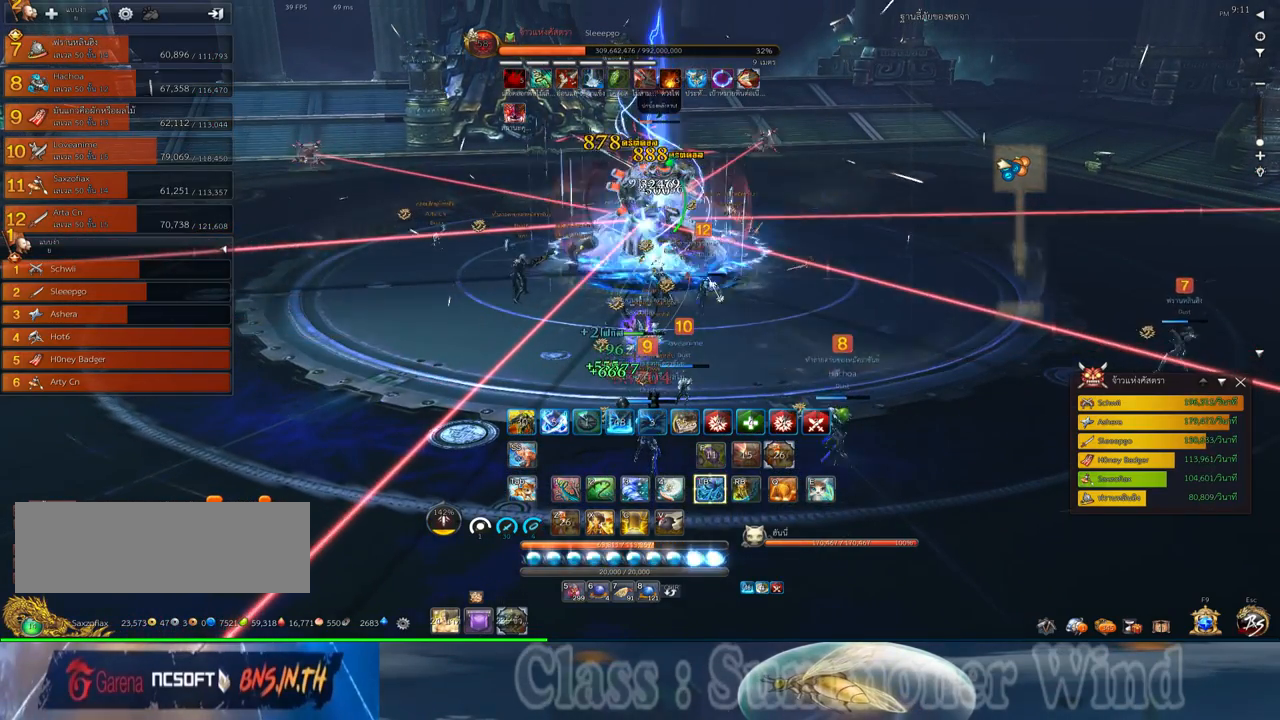
{"keys": [], "mouse": [], "events": [[333, "4", "down"], [433, "4", "up"]]}
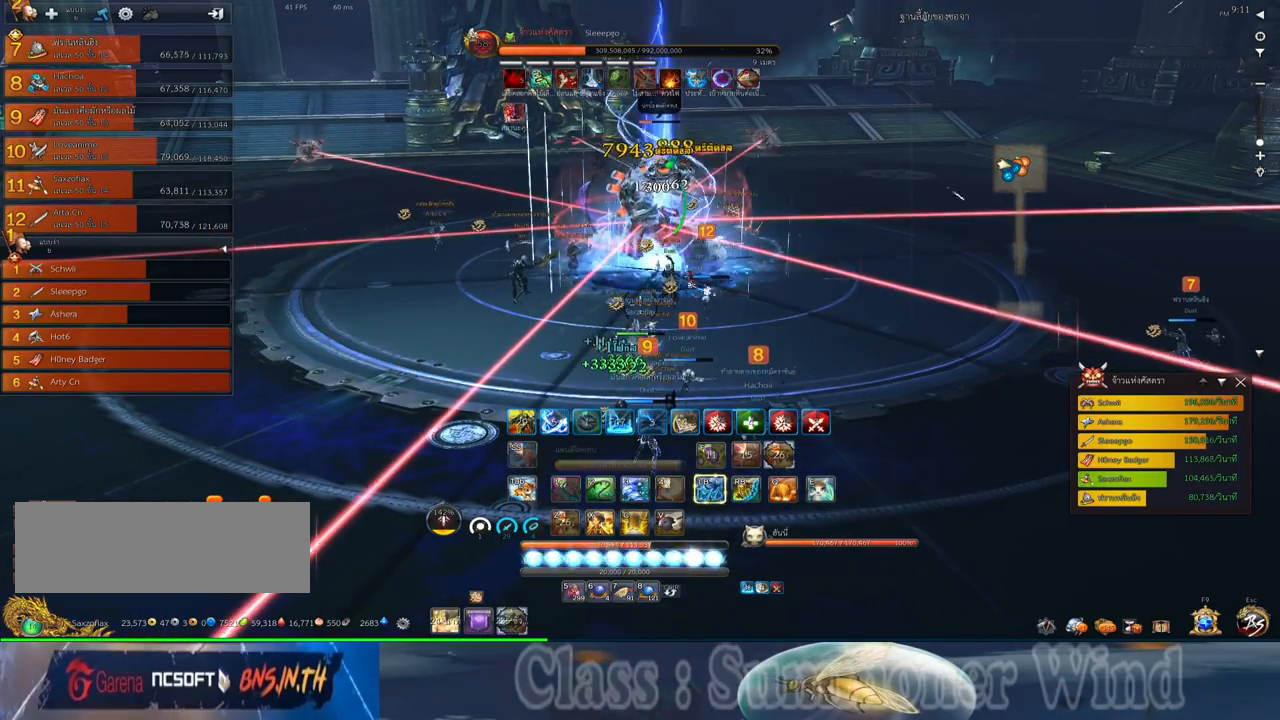
{"keys": [], "mouse": [], "events": []}
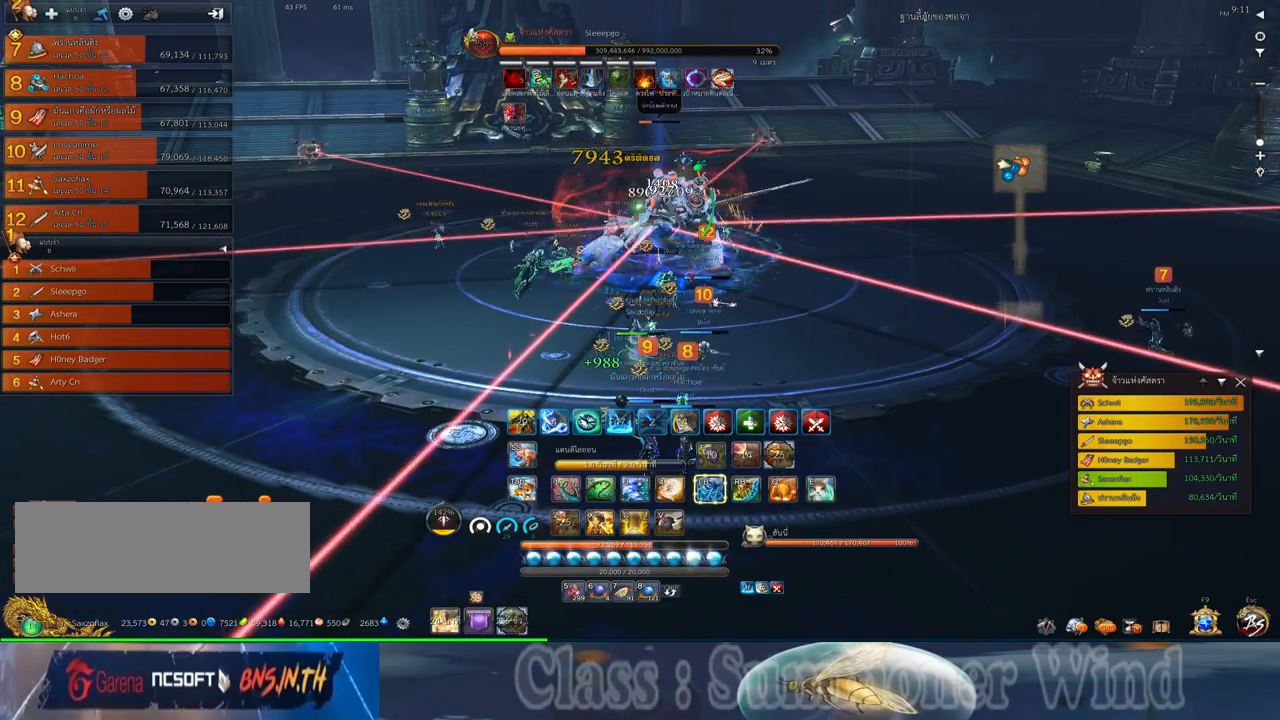
{"keys": [], "mouse": [], "events": [[83, "4", "down"], [183, "4", "up"]]}
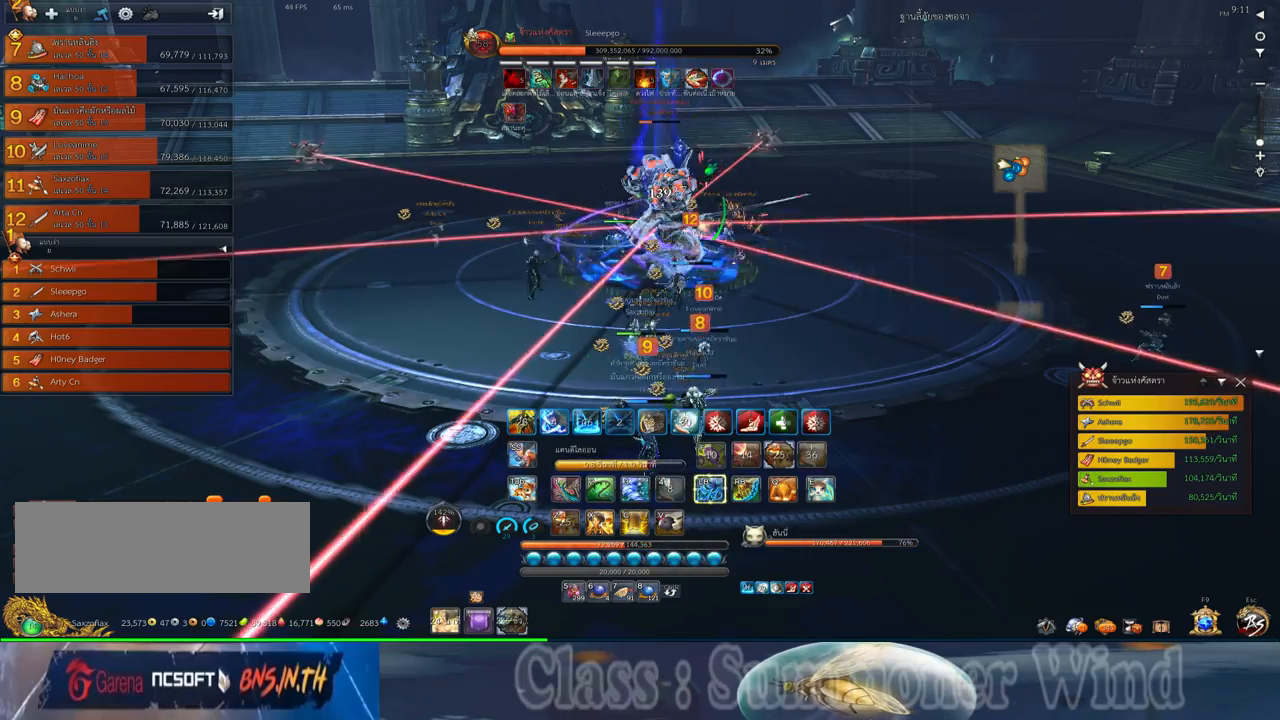
{"keys": ["s", "space"], "mouse": [], "events": [[317, "s", "down"], [350, "space", "down"]]}
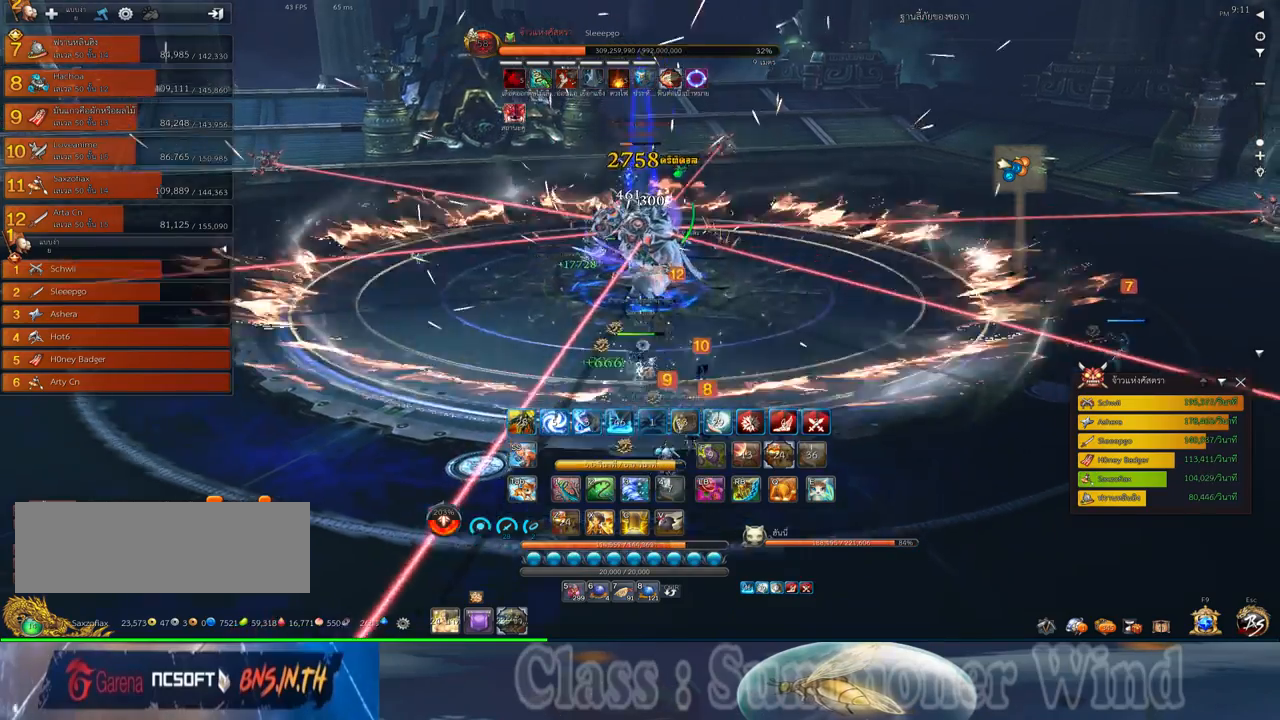
{"keys": ["s"], "mouse": [], "events": [[17, "space", "up"], [83, "mouse_left", "down"], [117, "mouse_left", "up"], [200, "mouse_left", "down"], [233, "mouse_left", "up"], [233, "mouse_right", "down"], [267, "f", "down"], [267, "mouse_right", "up"], [300, "f", "up"], [333, "mouse_right", "down"], [367, "f", "down"], [367, "mouse_right", "up"], [400, "f", "up"], [467, "mouse_left", "down"], [500, "mouse_left", "up"]]}
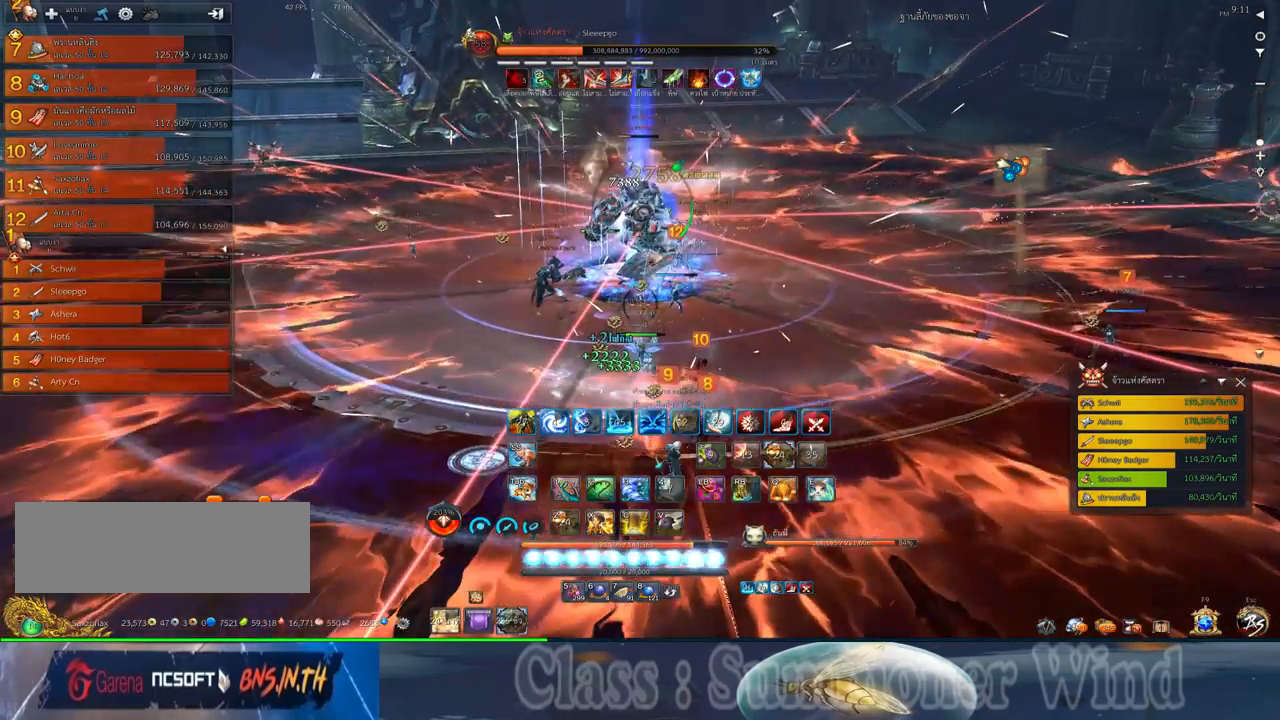
{"keys": [], "mouse": ["right"], "events": [[67, "mouse_left", "down"], [117, "mouse_left", "up"], [117, "mouse_right", "down"], [117, "s", "up"], [150, "d", "down"], [150, "f", "down"], [150, "mouse_right", "up"], [183, "f", "up"], [217, "mouse_right", "down"], [250, "1", "down"], [250, "f", "down"], [250, "mouse_right", "up"], [283, "d", "up"], [283, "f", "up"], [317, "1", "up"], [350, "mouse_left", "down"], [383, "1", "down"], [383, "mouse_left", "up"], [383, "mouse_right", "down"], [417, "mouse_right", "up"], [467, "1", "up"], [467, "mouse_left", "down"], [500, "mouse_left", "up"], [500, "mouse_right", "down"]]}
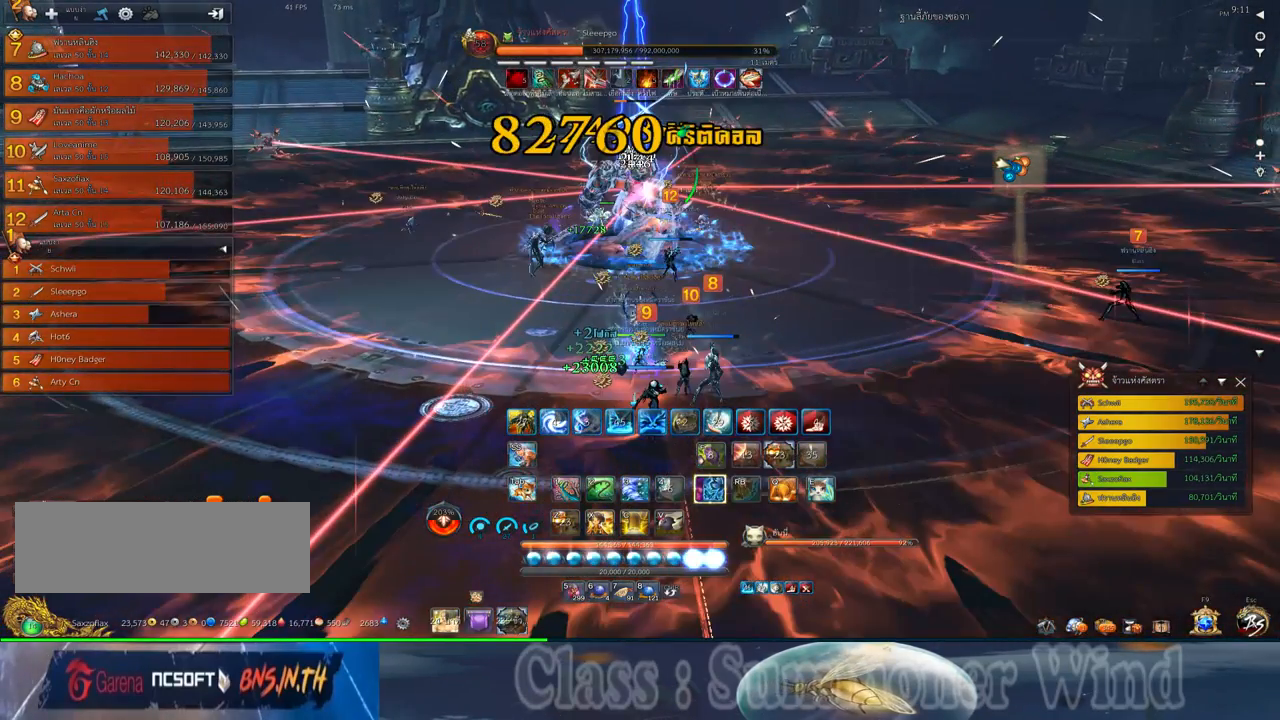
{"keys": ["1", "2"], "mouse": [], "events": [[33, "1", "down"], [33, "2", "down"], [33, "f", "down"], [33, "mouse_right", "up"], [67, "f", "up"], [100, "1", "up"], [100, "2", "up"], [133, "f", "down"], [167, "1", "down"], [167, "2", "down"], [167, "f", "up"], [233, "1", "up"], [233, "2", "up"], [233, "mouse_left", "down"], [267, "mouse_left", "up"], [267, "mouse_right", "down"], [317, "mouse_right", "up"], [350, "1", "down"], [350, "2", "down"], [350, "mouse_left", "down"], [383, "mouse_left", "up"], [383, "mouse_right", "down"], [417, "1", "up"], [417, "2", "up"], [417, "f", "down"], [417, "mouse_right", "up"], [433, "f", "up"], [483, "1", "down"], [483, "2", "down"]]}
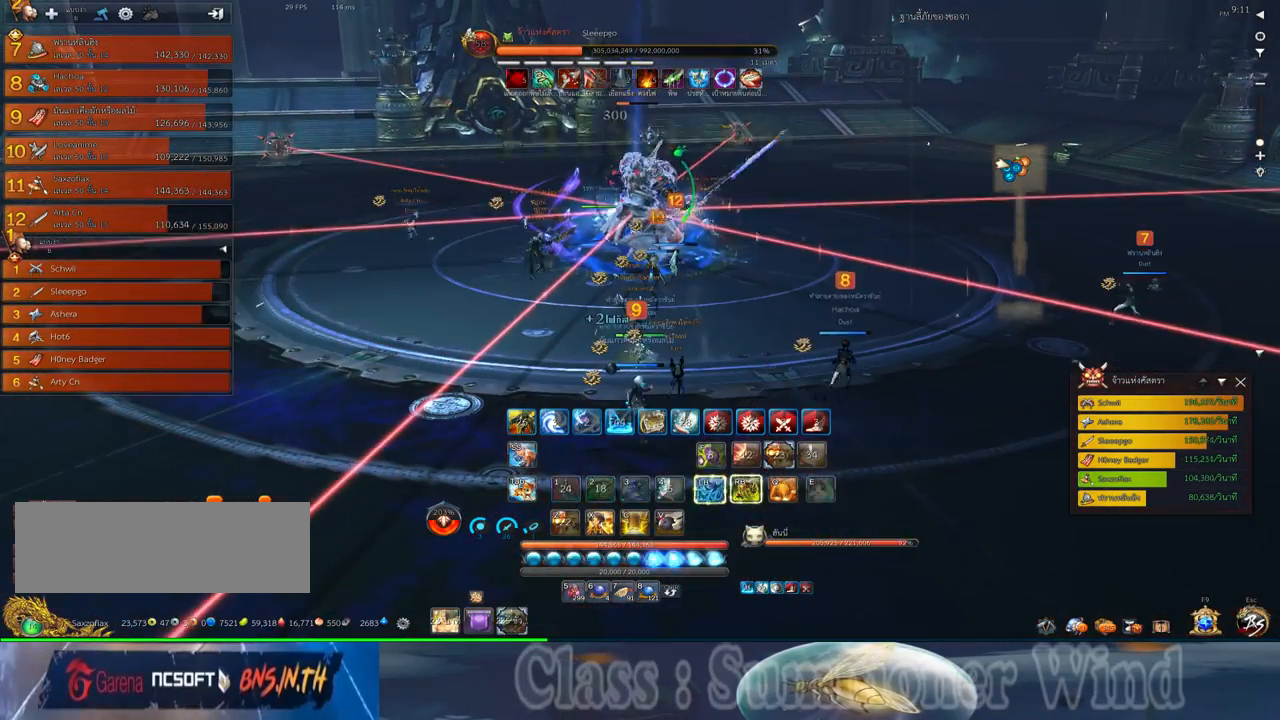
{"keys": ["2"], "mouse": ["left"], "events": [[17, "f", "down"], [50, "1", "up"], [50, "2", "up"], [50, "f", "up"], [117, "mouse_left", "down"], [150, "1", "down"], [150, "2", "down"], [150, "mouse_left", "up"], [150, "mouse_right", "down"], [183, "f", "down"], [183, "mouse_right", "up"], [233, "1", "up"], [233, "2", "up"], [233, "f", "up"], [233, "mouse_left", "down"], [267, "mouse_left", "up"], [267, "mouse_right", "down"], [300, "1", "down"], [300, "2", "down"], [300, "f", "down"], [300, "mouse_right", "up"], [333, "f", "up"], [367, "1", "up"], [367, "2", "up"], [467, "2", "down"], [500, "mouse_left", "down"]]}
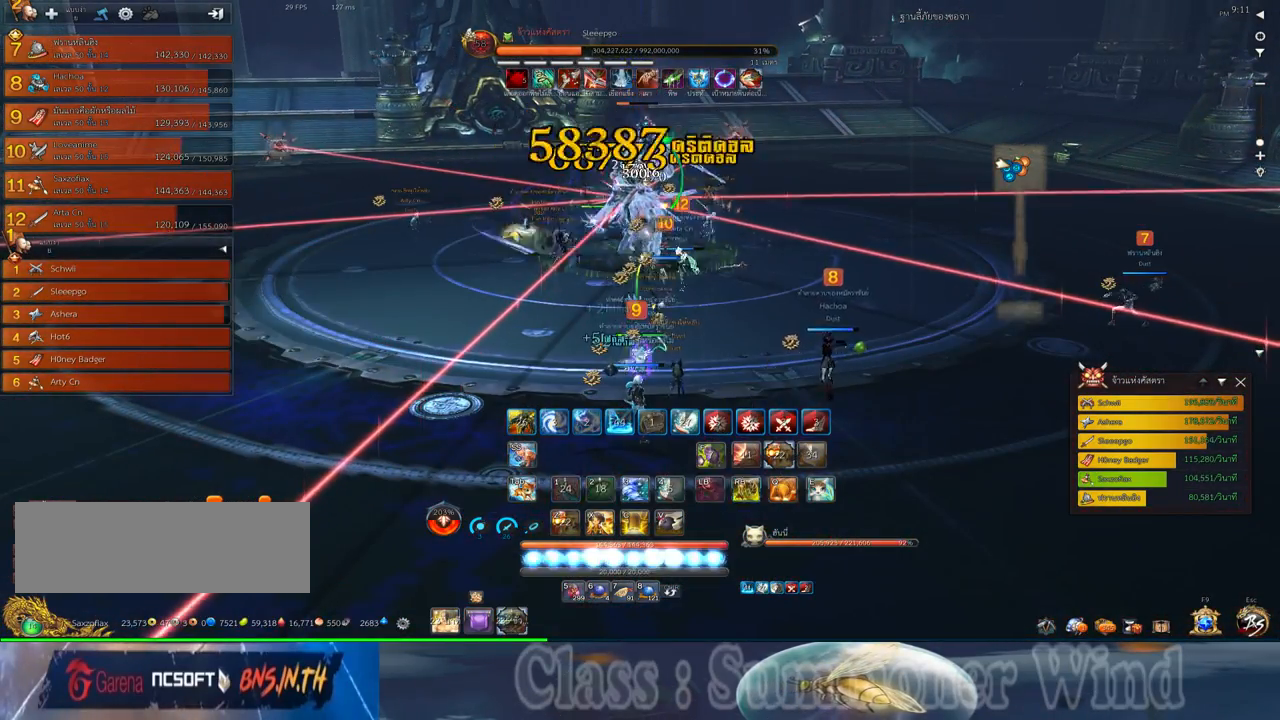
{"keys": ["3"], "mouse": [], "events": [[33, "2", "up"], [33, "mouse_left", "up"], [33, "mouse_right", "down"], [83, "f", "down"], [83, "mouse_right", "up"], [117, "2", "down"], [117, "f", "up"], [117, "mouse_left", "down"], [150, "2", "up"], [150, "3", "down"], [150, "mouse_left", "up"], [150, "mouse_right", "down"], [183, "f", "down"], [183, "mouse_right", "up"], [217, "3", "up"], [217, "f", "up"], [283, "3", "down"], [283, "mouse_left", "down"], [317, "mouse_left", "up"], [350, "3", "up"], [383, "mouse_left", "down"], [433, "mouse_left", "up"], [433, "mouse_right", "down"], [467, "3", "down"], [467, "f", "down"], [467, "mouse_right", "up"], [500, "f", "up"]]}
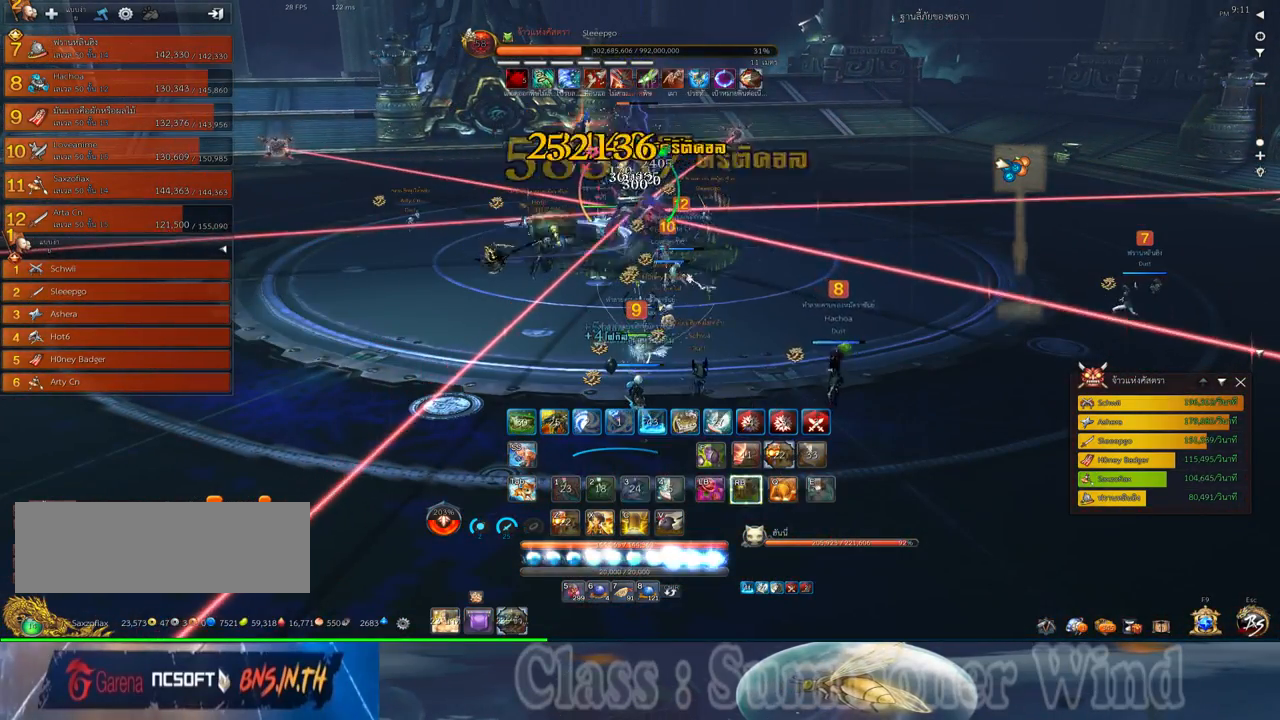
{"keys": ["3"], "mouse": [], "events": [[33, "3", "up"], [33, "mouse_right", "down"], [67, "f", "down"], [67, "mouse_right", "up"], [100, "3", "down"], [100, "f", "up"], [167, "3", "up"], [167, "mouse_left", "down"], [200, "mouse_left", "up"], [200, "mouse_right", "down"], [200, "q", "down"], [233, "mouse_right", "up"], [283, "3", "down"], [283, "mouse_left", "down"], [283, "q", "up"], [317, "mouse_left", "up"], [317, "mouse_right", "down"], [350, "f", "down"], [350, "mouse_right", "up"], [350, "q", "down"], [383, "3", "up"], [383, "f", "up"], [417, "mouse_right", "down"], [450, "3", "down"], [450, "f", "down"], [450, "mouse_right", "up"], [450, "q", "up"], [483, "f", "up"]]}
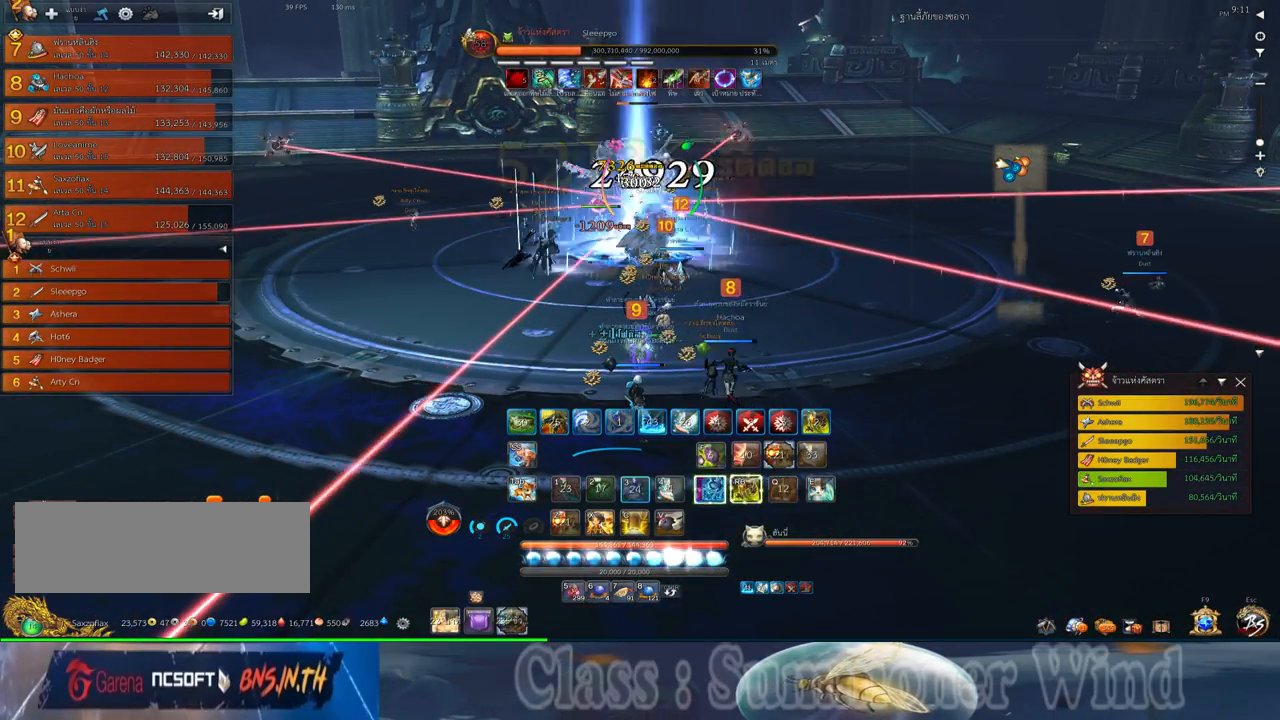
{"keys": ["2", "q"], "mouse": [], "events": [[17, "q", "down"], [50, "3", "up"], [50, "mouse_left", "down"], [83, "mouse_left", "up"], [83, "mouse_right", "down"], [117, "3", "down"], [117, "mouse_right", "up"], [117, "q", "up"], [167, "mouse_left", "down"], [200, "mouse_left", "up"], [200, "mouse_right", "down"], [200, "q", "down"], [233, "3", "up"], [233, "f", "down"], [233, "mouse_right", "up"], [267, "f", "up"], [300, "3", "down"], [300, "q", "up"], [333, "f", "down"], [367, "2", "down"], [367, "f", "up"], [367, "q", "down"], [400, "3", "up"], [433, "2", "up"], [433, "mouse_left", "down"], [433, "q", "up"], [467, "mouse_left", "up"], [467, "mouse_right", "down"], [500, "2", "down"], [500, "mouse_right", "up"], [500, "q", "down"]]}
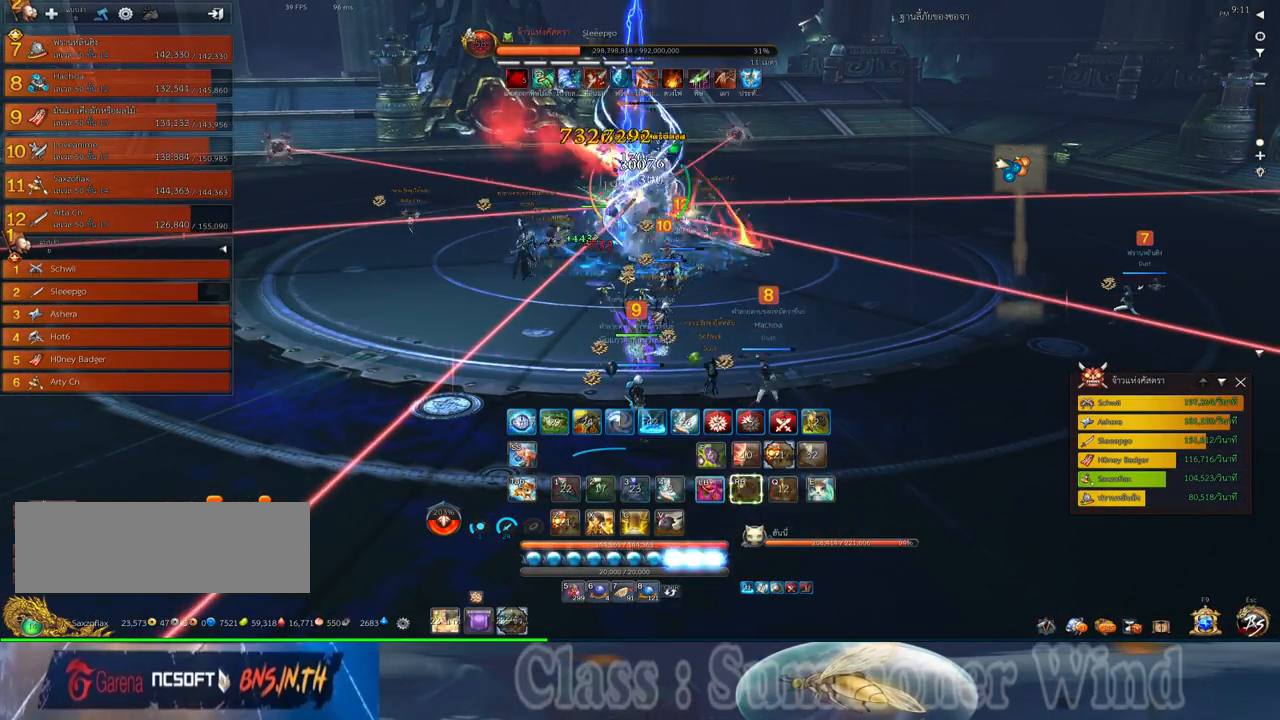
{"keys": ["2", "f", "q"], "mouse": [], "events": [[50, "mouse_left", "down"], [67, "2", "up"], [67, "mouse_left", "up"], [67, "mouse_right", "down"], [67, "q", "up"], [117, "f", "down"], [117, "mouse_right", "up"], [150, "2", "down"], [150, "f", "up"], [150, "q", "down"], [217, "f", "down"], [217, "q", "up"], [250, "2", "up"], [250, "f", "up"], [317, "2", "down"], [317, "mouse_left", "down"], [317, "q", "down"], [350, "mouse_left", "up"], [350, "mouse_right", "down"], [383, "2", "up"], [383, "f", "down"], [383, "mouse_right", "up"], [383, "q", "up"], [433, "f", "up"], [433, "mouse_left", "down"], [467, "2", "down"], [467, "mouse_left", "up"], [467, "mouse_right", "down"], [467, "q", "down"], [500, "f", "down"], [500, "mouse_right", "up"]]}
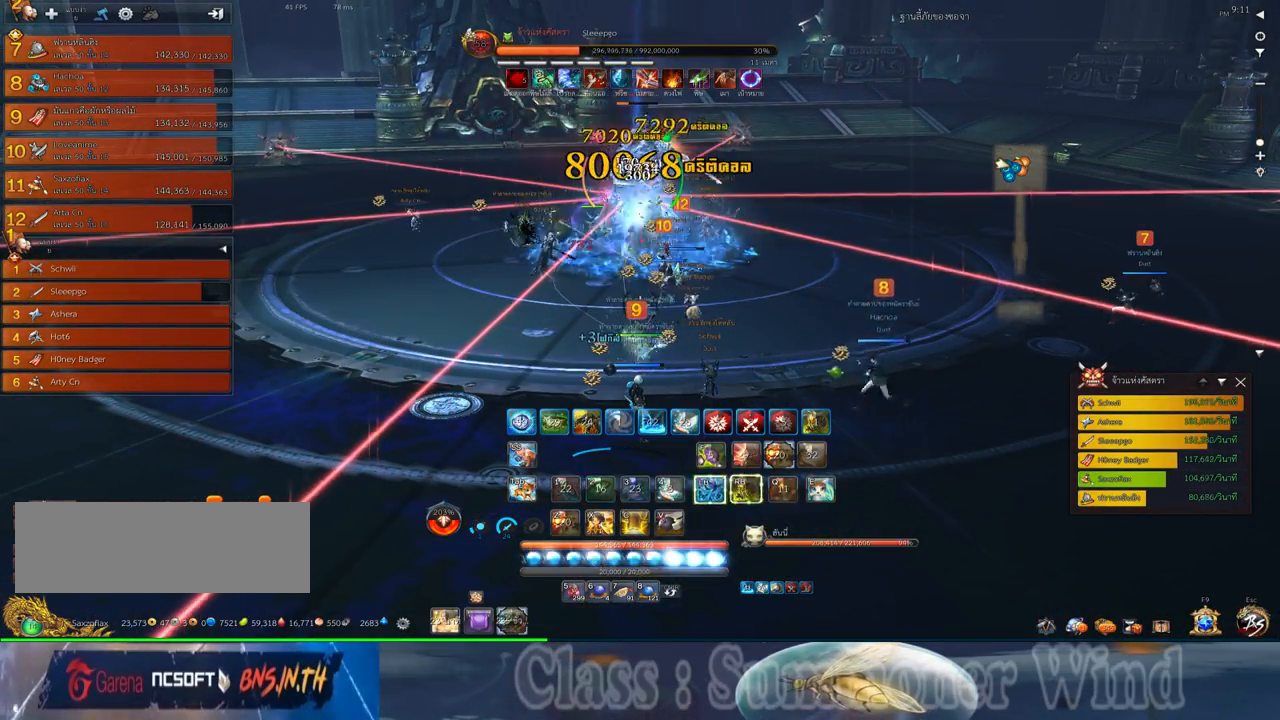
{"keys": ["2", "q"], "mouse": ["left"], "events": [[33, "2", "up"], [33, "f", "up"], [33, "q", "up"], [100, "mouse_left", "down"], [133, "2", "down"], [133, "mouse_left", "up"], [133, "q", "down"], [200, "2", "up"], [200, "mouse_left", "down"], [200, "q", "up"], [233, "mouse_left", "up"], [233, "mouse_right", "down"], [283, "2", "down"], [283, "f", "down"], [283, "mouse_right", "up"], [283, "q", "down"], [317, "f", "up"], [317, "mouse_left", "down"], [350, "2", "up"], [350, "mouse_left", "up"], [350, "mouse_right", "down"], [383, "f", "down"], [383, "mouse_right", "up"], [383, "q", "up"], [417, "f", "up"], [450, "2", "down"], [450, "q", "down"], [483, "mouse_left", "down"]]}
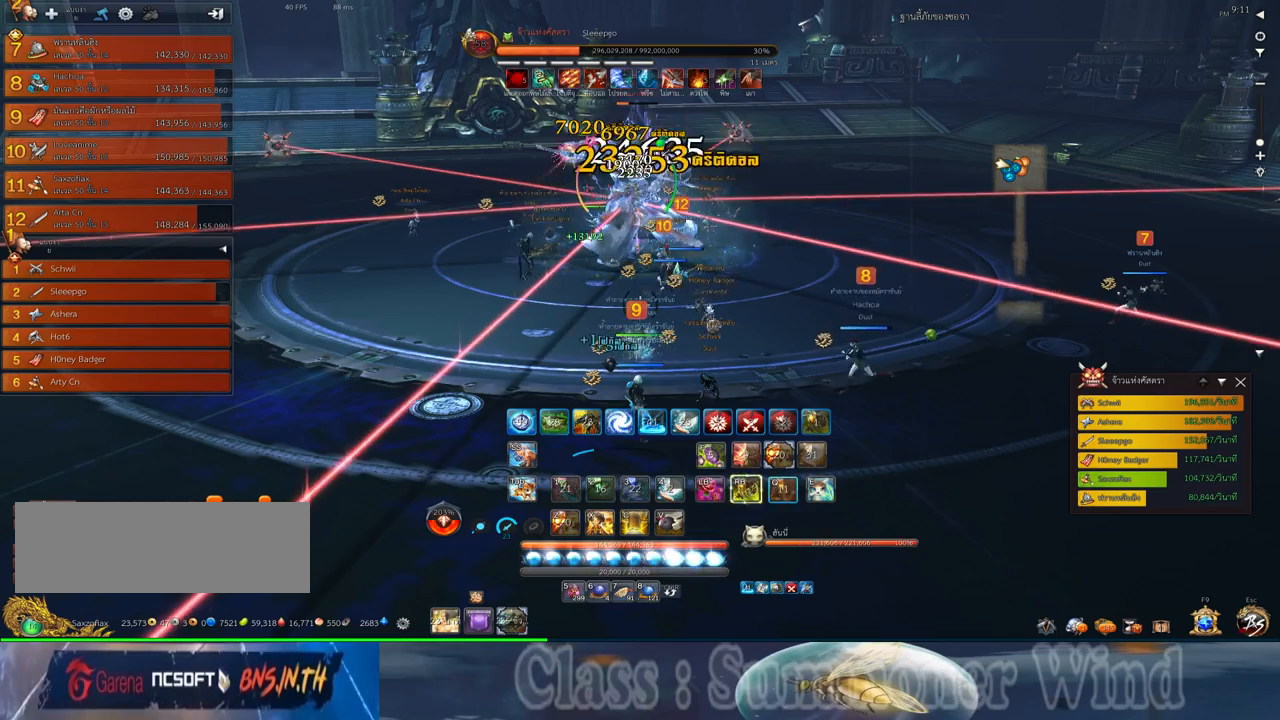
{"keys": [], "mouse": ["left"], "events": [[17, "2", "up"], [17, "mouse_left", "up"], [17, "q", "up"], [83, "2", "down"], [83, "mouse_left", "down"], [83, "q", "down"], [133, "mouse_left", "up"], [133, "mouse_right", "down"], [167, "2", "up"], [167, "f", "down"], [167, "mouse_right", "up"], [167, "q", "up"], [183, "f", "up"], [233, "mouse_right", "down"], [267, "2", "down"], [267, "f", "down"], [267, "mouse_right", "up"], [300, "f", "up"], [333, "2", "up"], [367, "mouse_left", "down"], [400, "mouse_left", "up"], [400, "mouse_right", "down"], [433, "2", "down"], [433, "mouse_right", "up"], [467, "2", "up"], [467, "mouse_left", "down"]]}
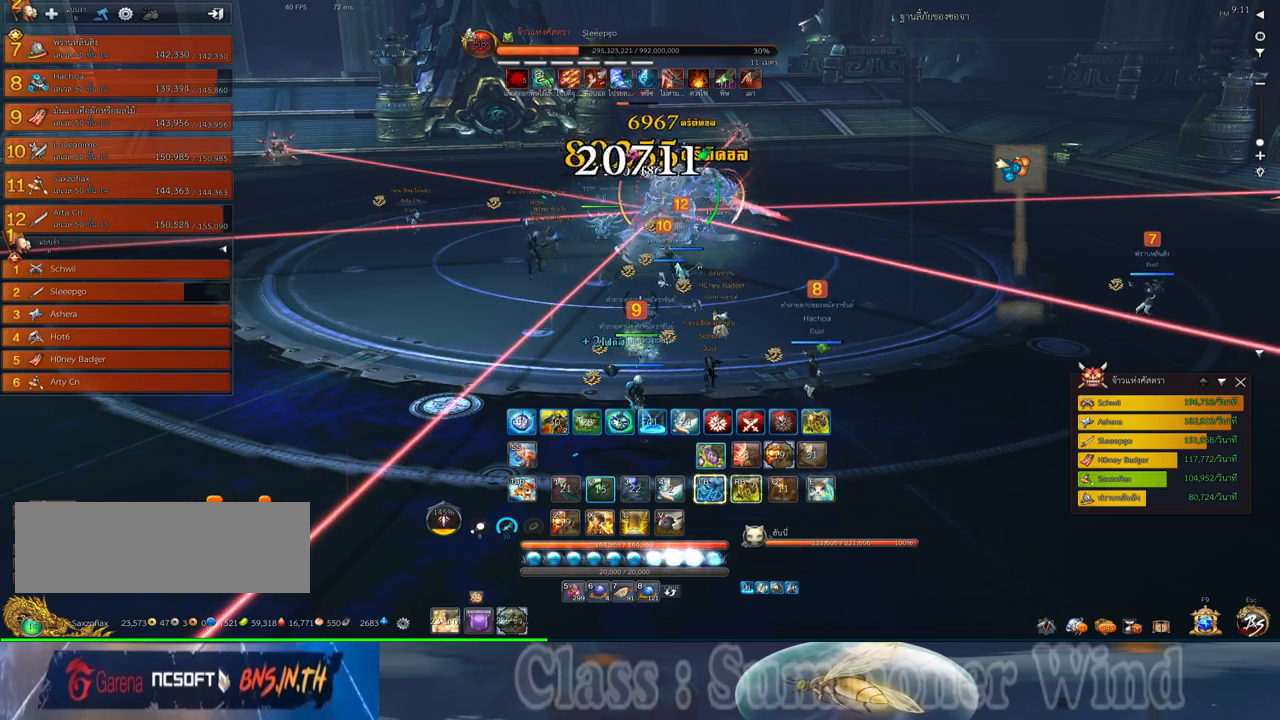
{"keys": [], "mouse": [], "events": [[17, "mouse_left", "up"], [17, "mouse_right", "down"], [50, "f", "down"], [50, "mouse_right", "up"], [83, "2", "down"], [83, "f", "up"], [150, "2", "up"], [150, "f", "down"], [183, "f", "up"], [250, "2", "down"], [250, "mouse_left", "down"], [283, "mouse_left", "up"], [283, "mouse_right", "down"], [317, "2", "up"], [317, "f", "down"], [317, "mouse_right", "up"], [367, "f", "up"], [367, "mouse_left", "down"], [383, "2", "down"], [383, "mouse_left", "up"], [383, "mouse_right", "down"], [433, "f", "down"], [433, "mouse_right", "up"], [467, "2", "up"], [467, "f", "up"]]}
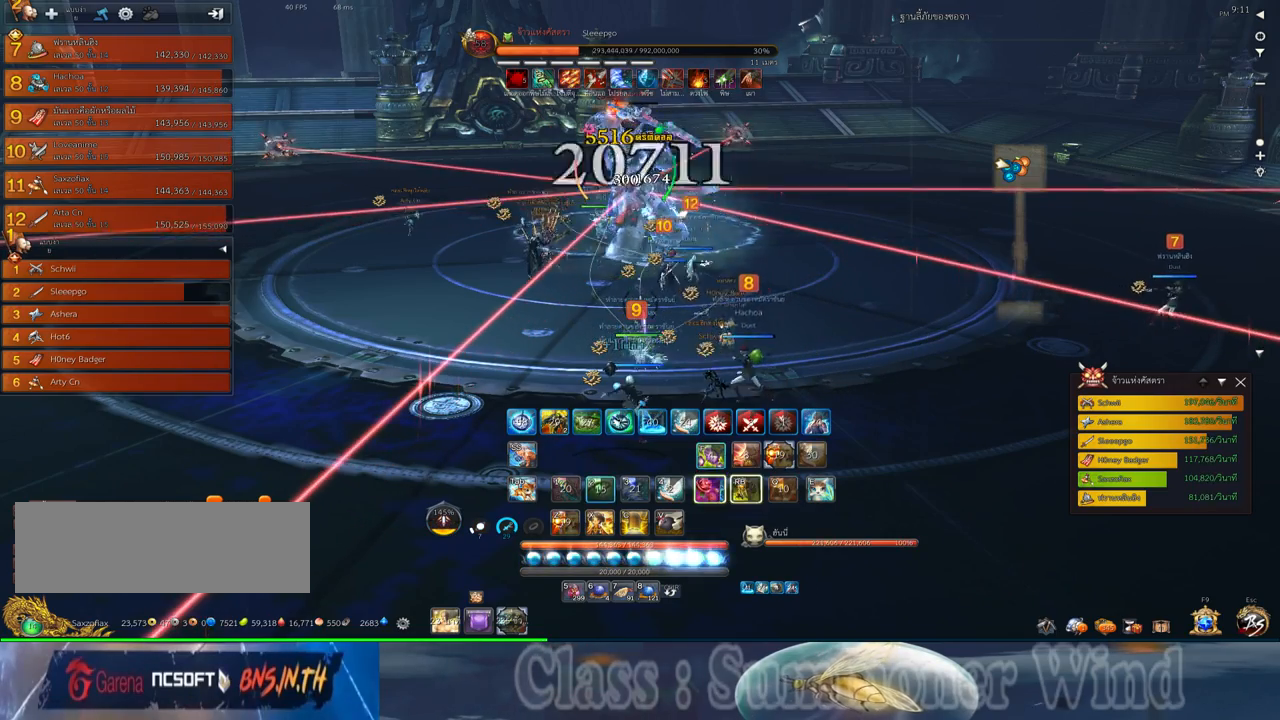
{"keys": [], "mouse": [], "events": [[67, "2", "down"], [133, "2", "up"], [133, "mouse_left", "down"], [167, "mouse_left", "up"], [167, "mouse_right", "down"], [200, "f", "down"], [200, "mouse_right", "up"], [250, "2", "down"], [250, "f", "up"], [250, "mouse_left", "down"], [283, "mouse_left", "up"], [283, "mouse_right", "down"], [317, "2", "up"], [317, "f", "down"], [317, "mouse_right", "up"], [350, "f", "up"], [417, "2", "down"], [417, "mouse_left", "down"], [450, "mouse_left", "up"], [483, "2", "up"]]}
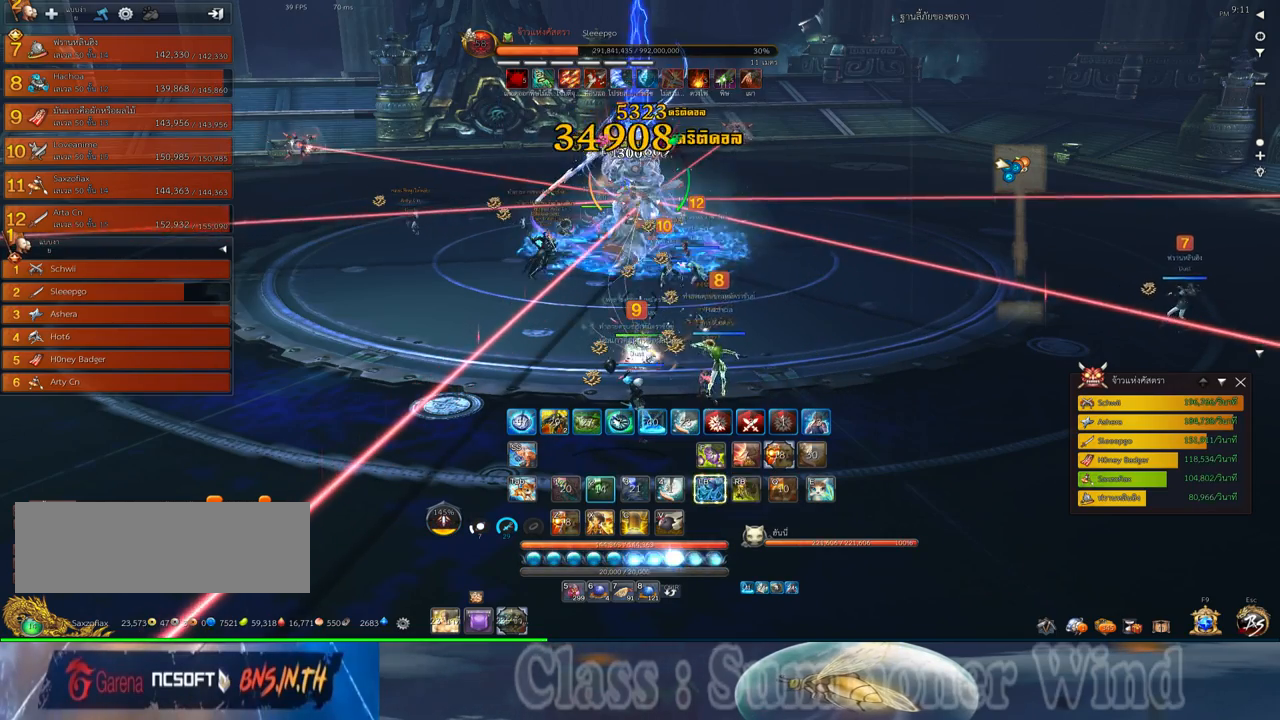
{"keys": ["f"], "mouse": [], "events": [[17, "mouse_left", "down"], [50, "mouse_left", "up"], [50, "mouse_right", "down"], [83, "2", "down"], [83, "f", "down"], [83, "mouse_right", "up"], [133, "2", "up"], [133, "f", "up"], [167, "mouse_right", "down"], [200, "f", "down"], [200, "mouse_right", "up"], [233, "2", "down"], [233, "f", "up"], [300, "2", "up"], [300, "mouse_left", "down"], [333, "mouse_left", "up"], [333, "mouse_right", "down"], [367, "mouse_right", "up"], [400, "2", "down"], [400, "mouse_left", "down"], [450, "mouse_left", "up"], [450, "mouse_right", "down"], [483, "2", "up"], [483, "f", "down"], [483, "mouse_right", "up"]]}
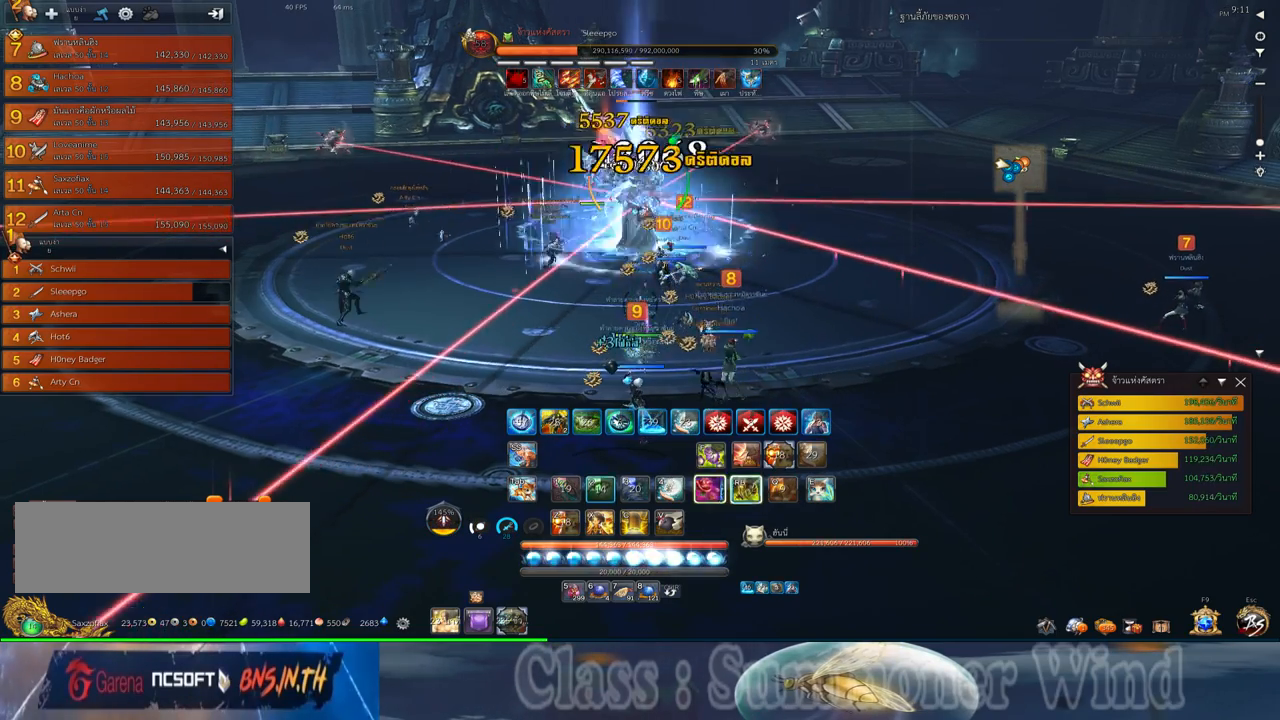
{"keys": ["a"], "mouse": [], "events": [[17, "f", "up"], [50, "mouse_right", "down"], [83, "2", "down"], [83, "f", "down"], [83, "mouse_right", "up"], [117, "f", "up"], [150, "2", "up"], [183, "mouse_left", "down"], [217, "mouse_left", "up"], [217, "mouse_right", "down"], [250, "mouse_right", "up"], [283, "mouse_left", "down"], [317, "mouse_left", "up"], [317, "mouse_right", "down"], [367, "a", "down"], [367, "f", "down"], [367, "mouse_right", "up"], [400, "f", "up"], [467, "f", "down"], [500, "f", "up"]]}
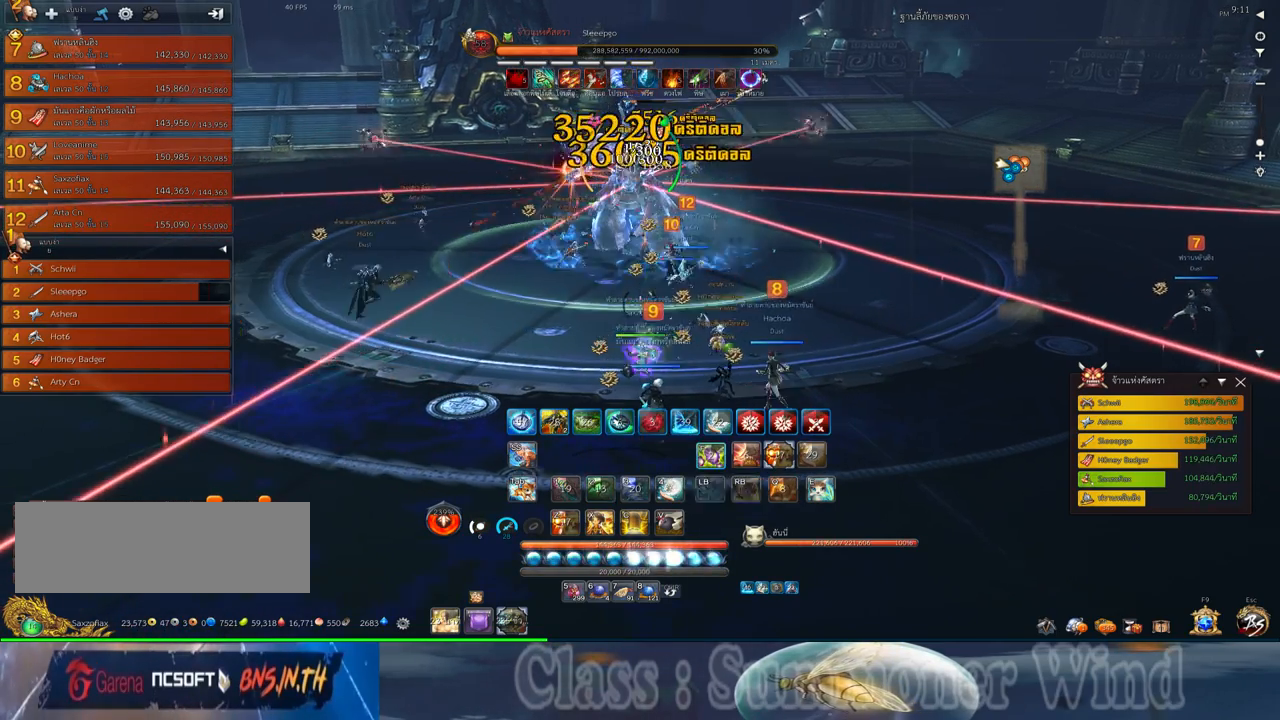
{"keys": ["a"], "mouse": ["right"], "events": [[67, "mouse_left", "down"], [100, "mouse_left", "up"], [100, "mouse_right", "down"], [133, "f", "down"], [133, "mouse_right", "up"], [167, "f", "up"], [167, "mouse_left", "down"], [217, "mouse_left", "up"], [217, "mouse_right", "down"], [250, "f", "down"], [250, "mouse_right", "up"], [267, "f", "up"], [450, "mouse_left", "down"], [483, "mouse_left", "up"], [483, "mouse_right", "down"]]}